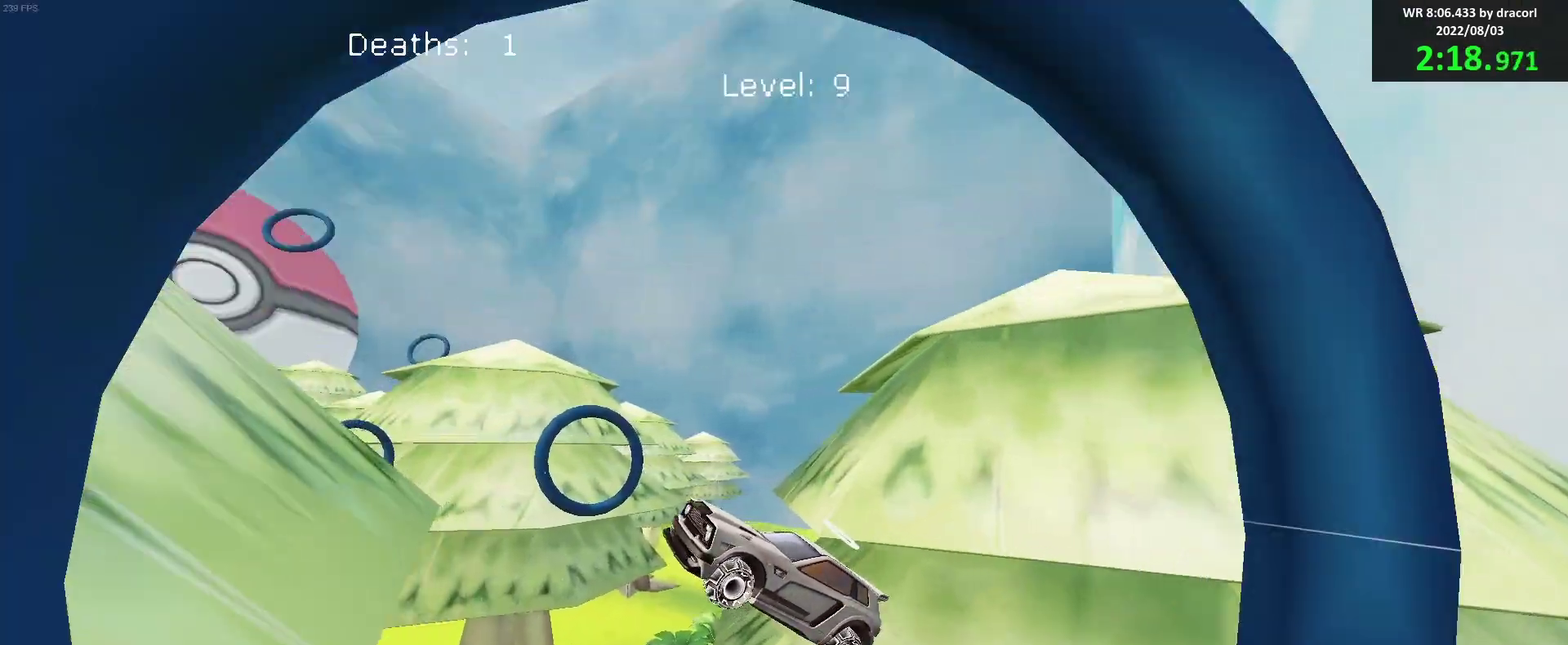
Gameplay with a controller (Xbox layout); each line is a JSON object with the inputs held at the frame after it. "events" lists button and stick changes between this image and that frame as [ms after this image, input, new state], when the widget could be followed in between. Not read: R3 right_stick.
{"buttons": ["B"], "left_stick": "down", "events": [[67, "left_stick", "down-right"], [133, "left_stick", "center"], [267, "B", "up"], [333, "B", "down"], [433, "left_stick", "down"]]}
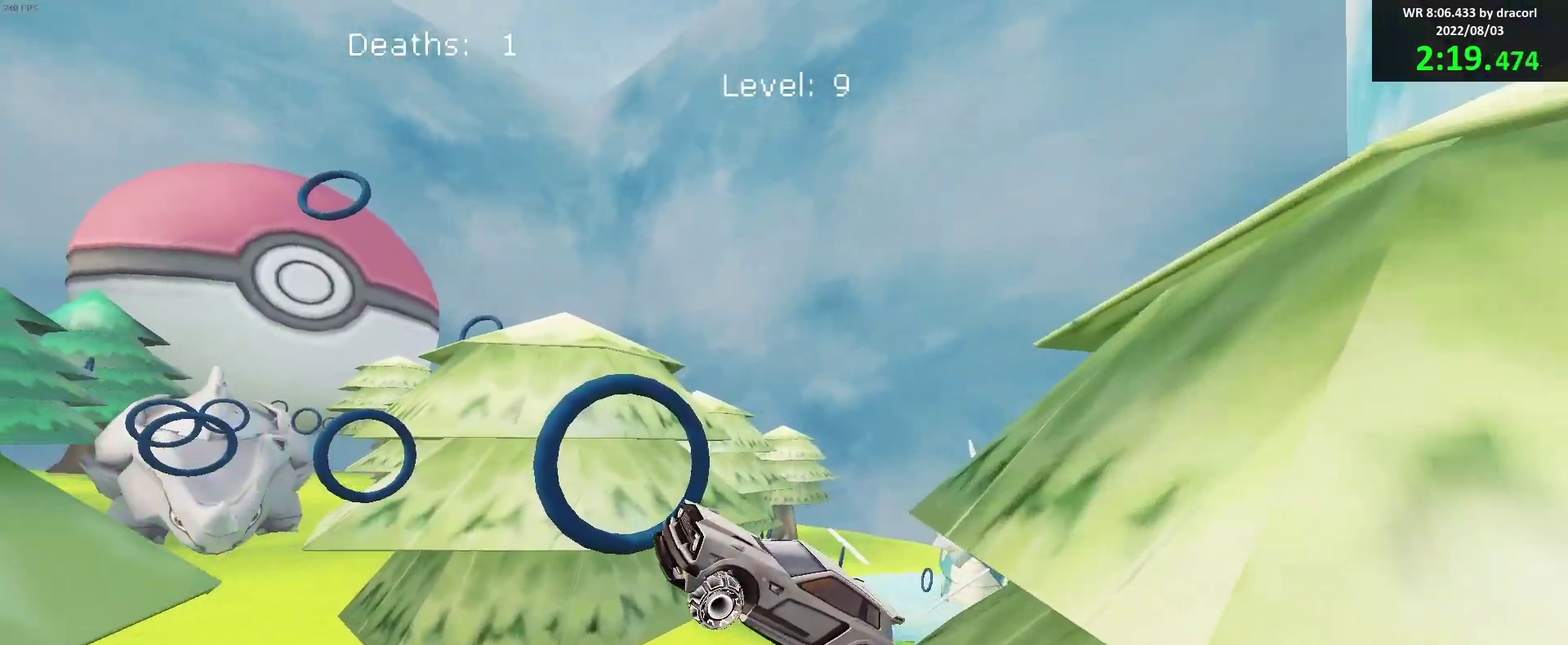
{"buttons": ["B"], "left_stick": "up-right"}
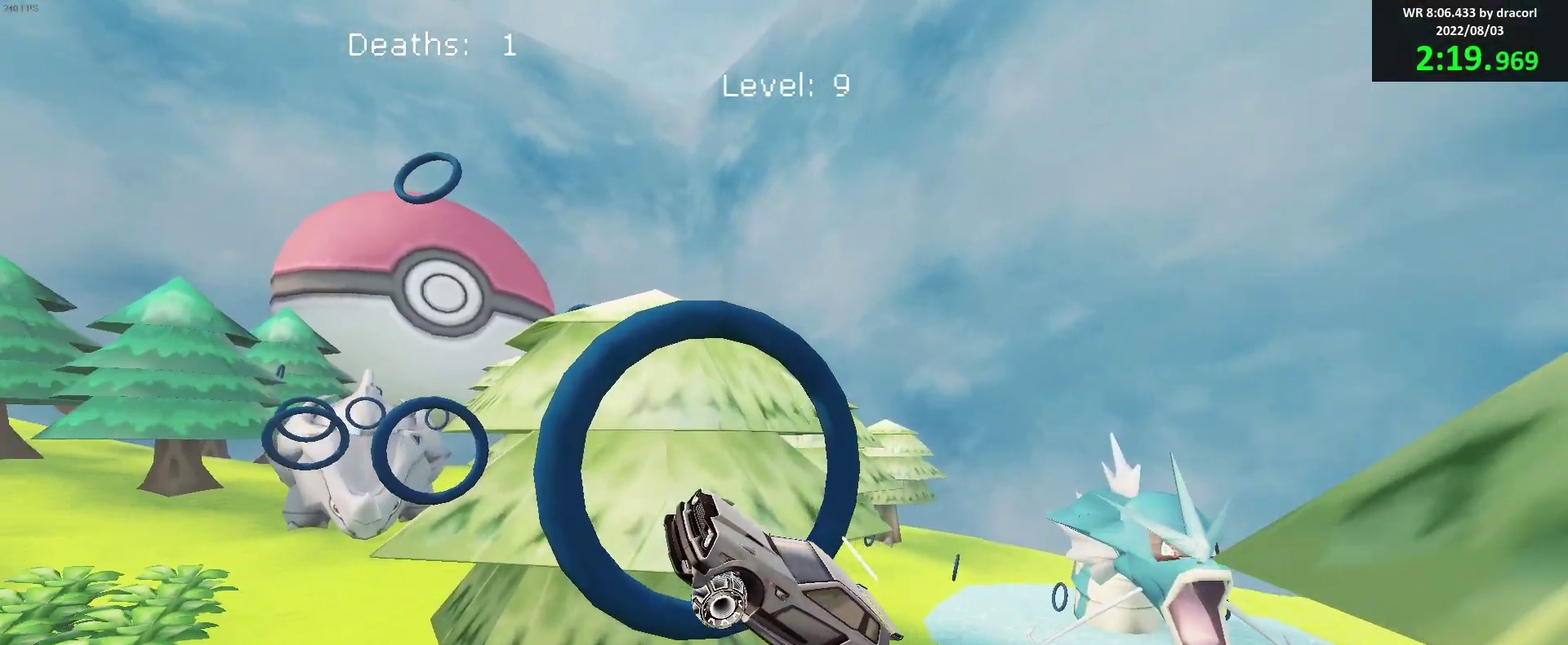
{"buttons": ["B"], "left_stick": "center"}
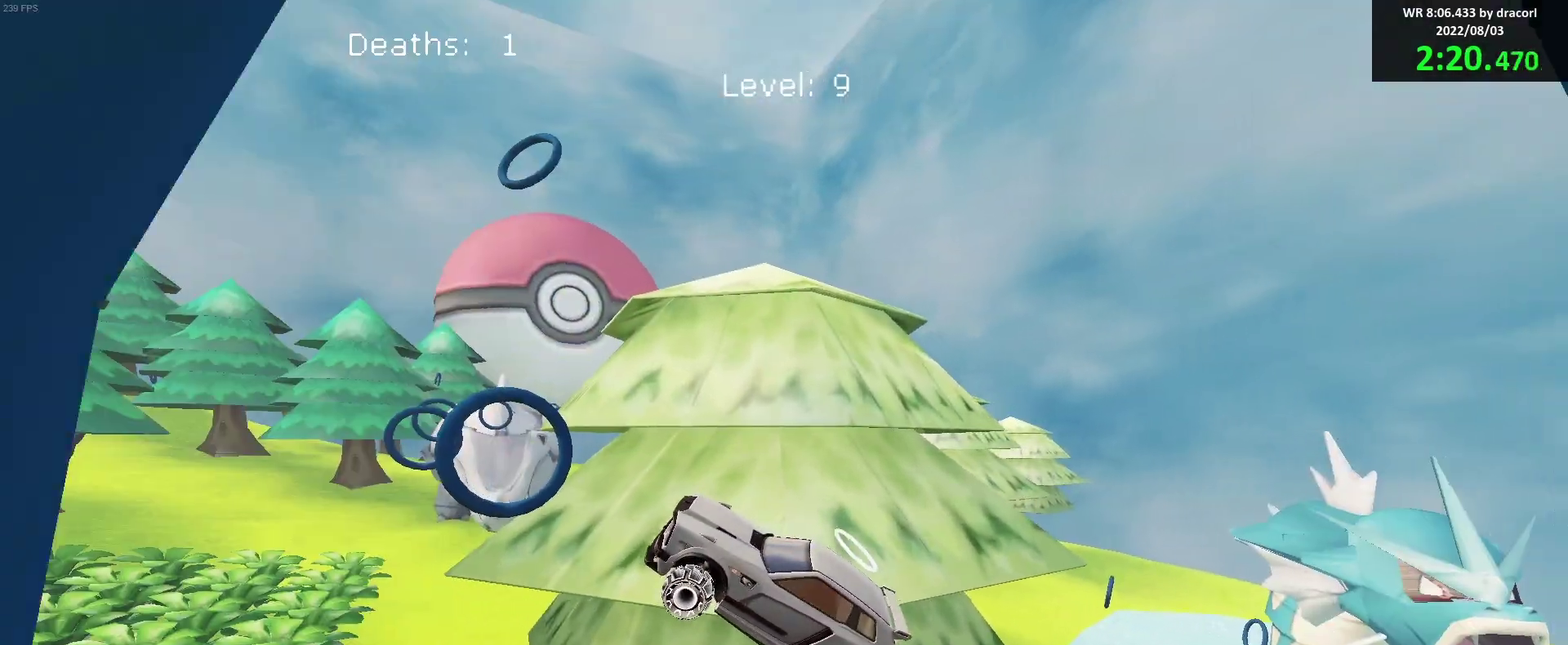
{"buttons": ["B"], "left_stick": "left", "events": [[267, "left_stick", "down-right"], [433, "left_stick", "left"]]}
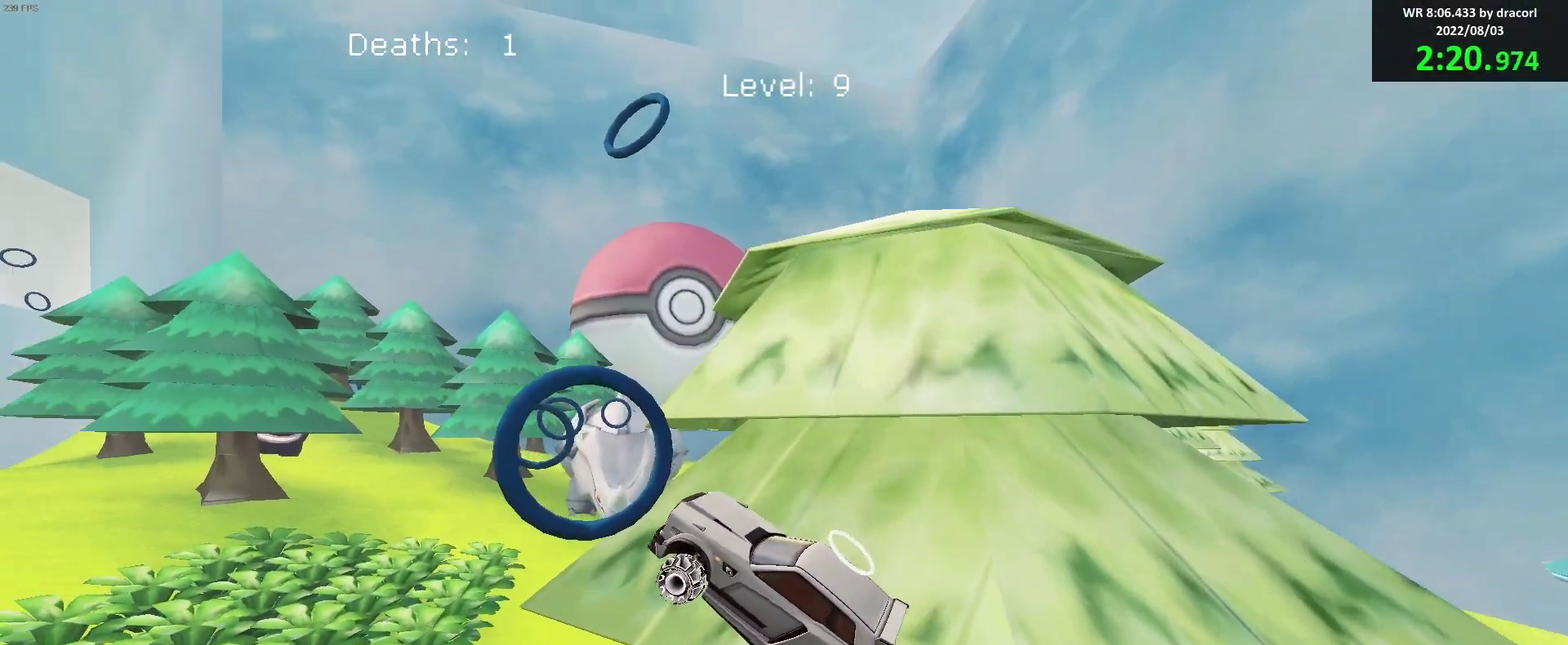
{"buttons": ["B", "L1"], "left_stick": "up", "events": [[50, "left_stick", "down"], [100, "left_stick", "center"], [333, "left_stick", "down-right"], [350, "L1", "down"], [417, "left_stick", "up-right"], [500, "left_stick", "up"]]}
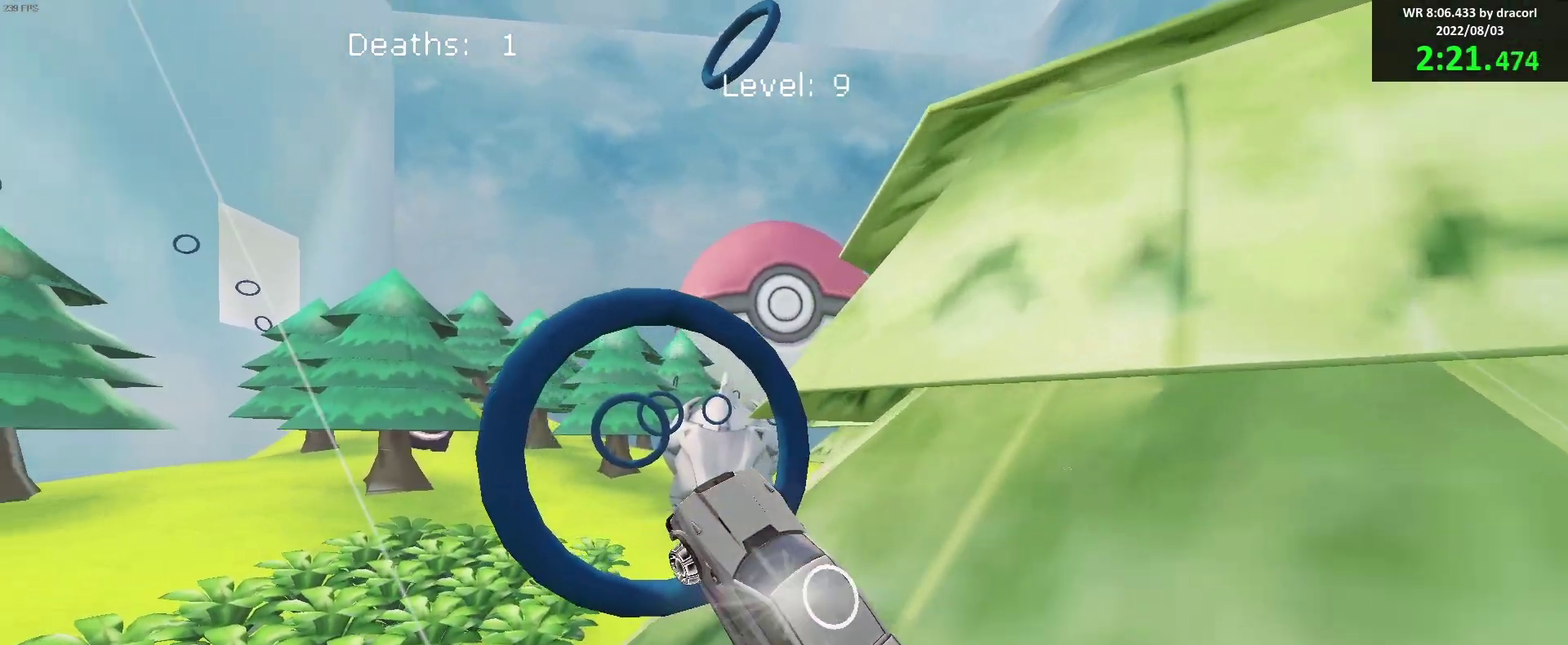
{"buttons": ["B", "R1"], "left_stick": "down-right"}
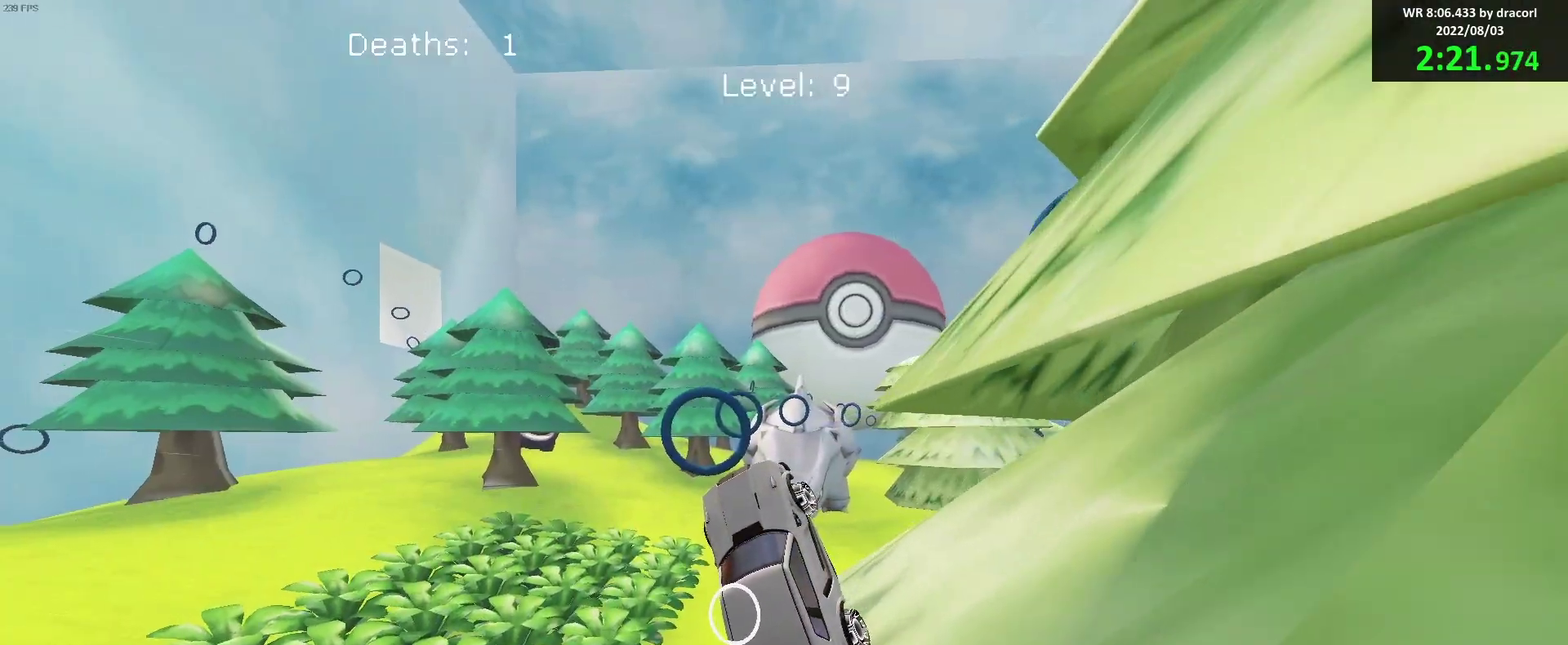
{"buttons": ["B"], "left_stick": "up-right"}
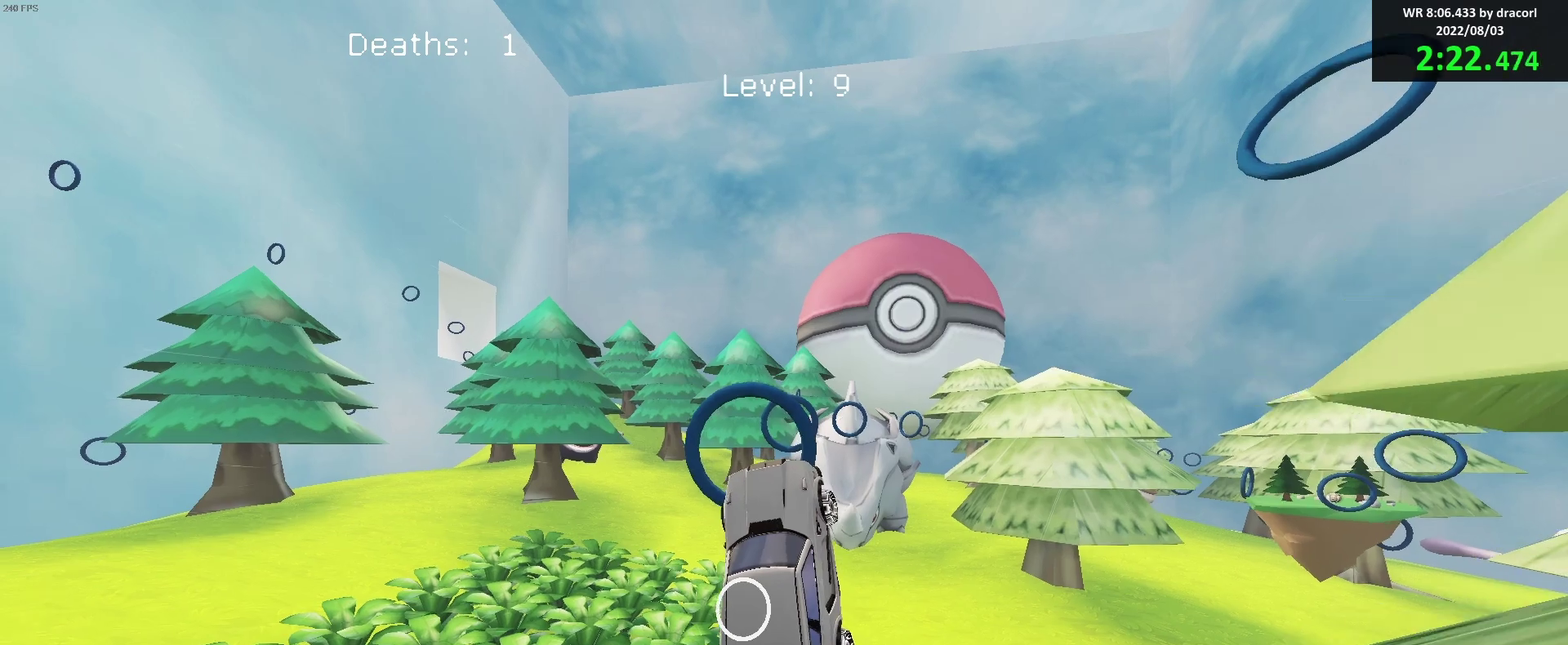
{"buttons": ["B"], "left_stick": "up-right"}
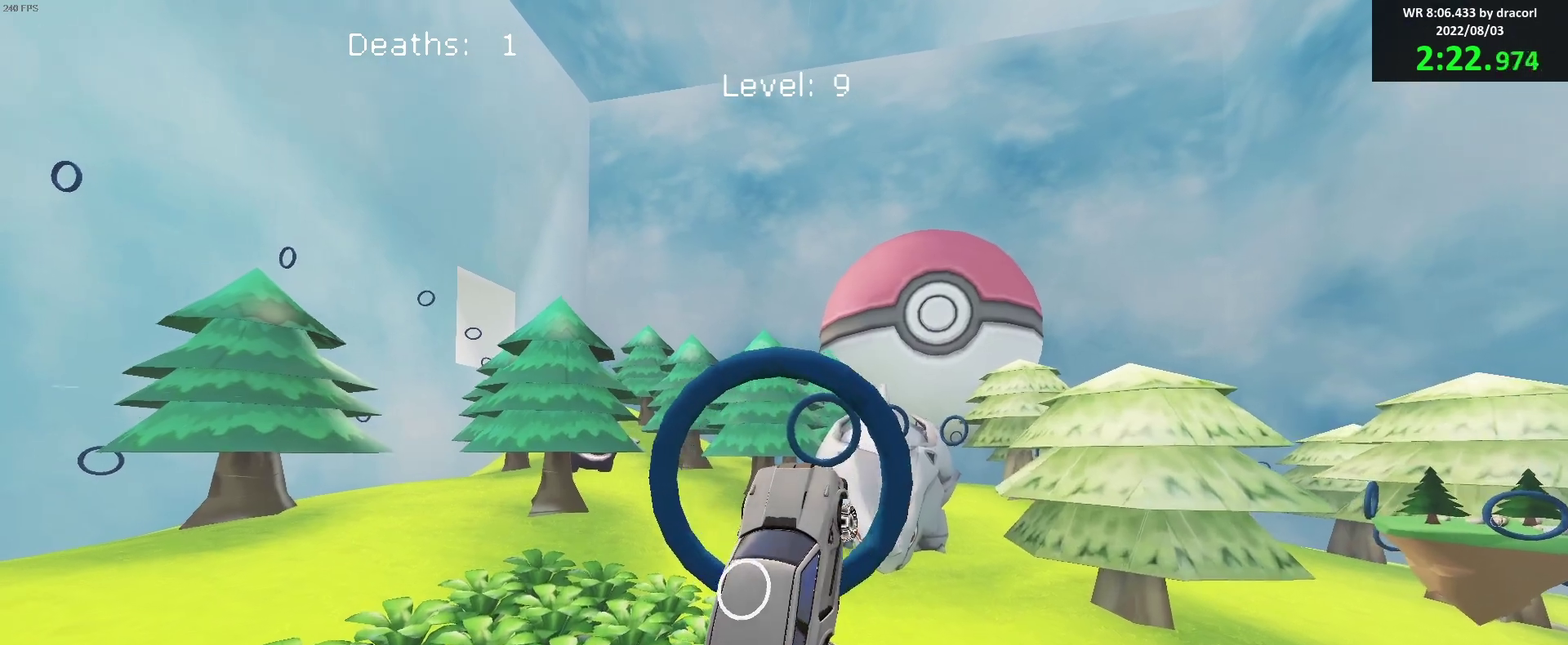
{"buttons": ["B"], "left_stick": "center"}
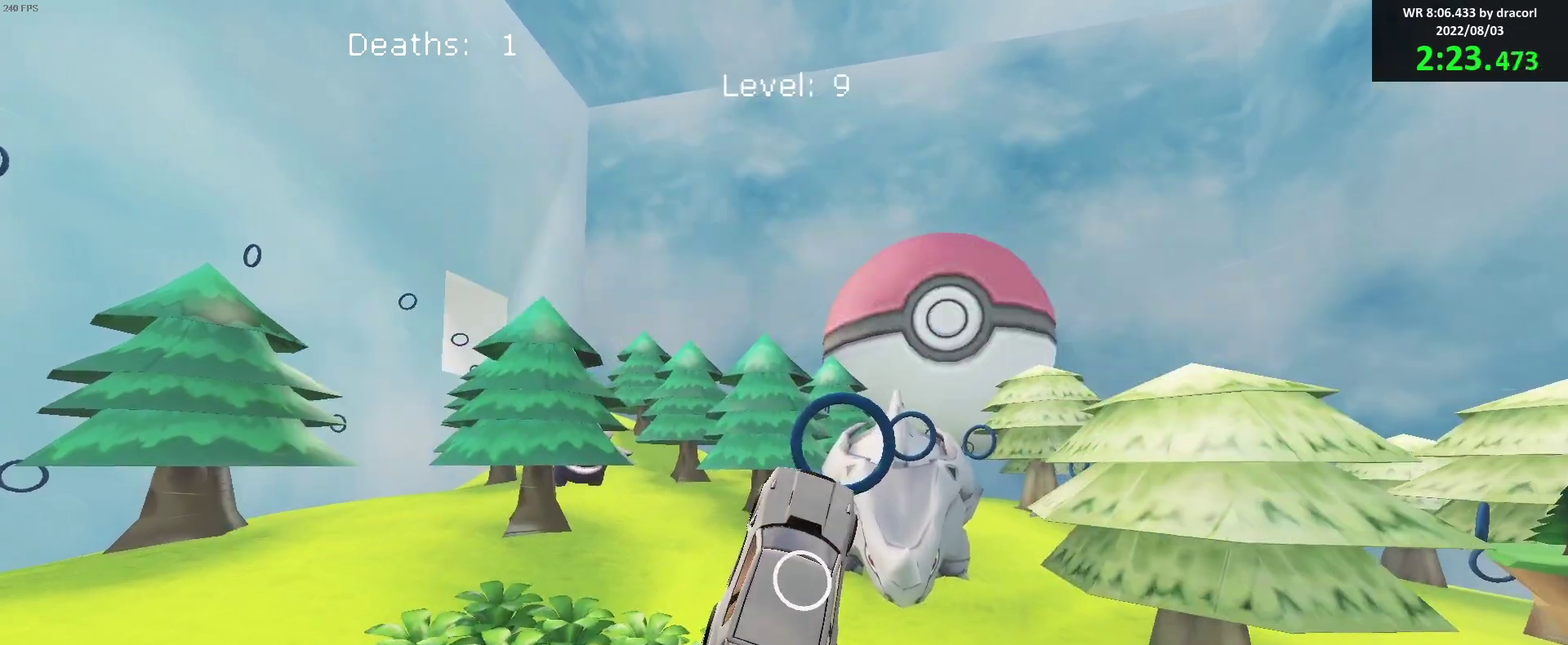
{"buttons": ["B"], "left_stick": "center", "events": [[133, "left_stick", "down-right"], [183, "left_stick", "right"], [333, "left_stick", "down-left"], [433, "left_stick", "center"]]}
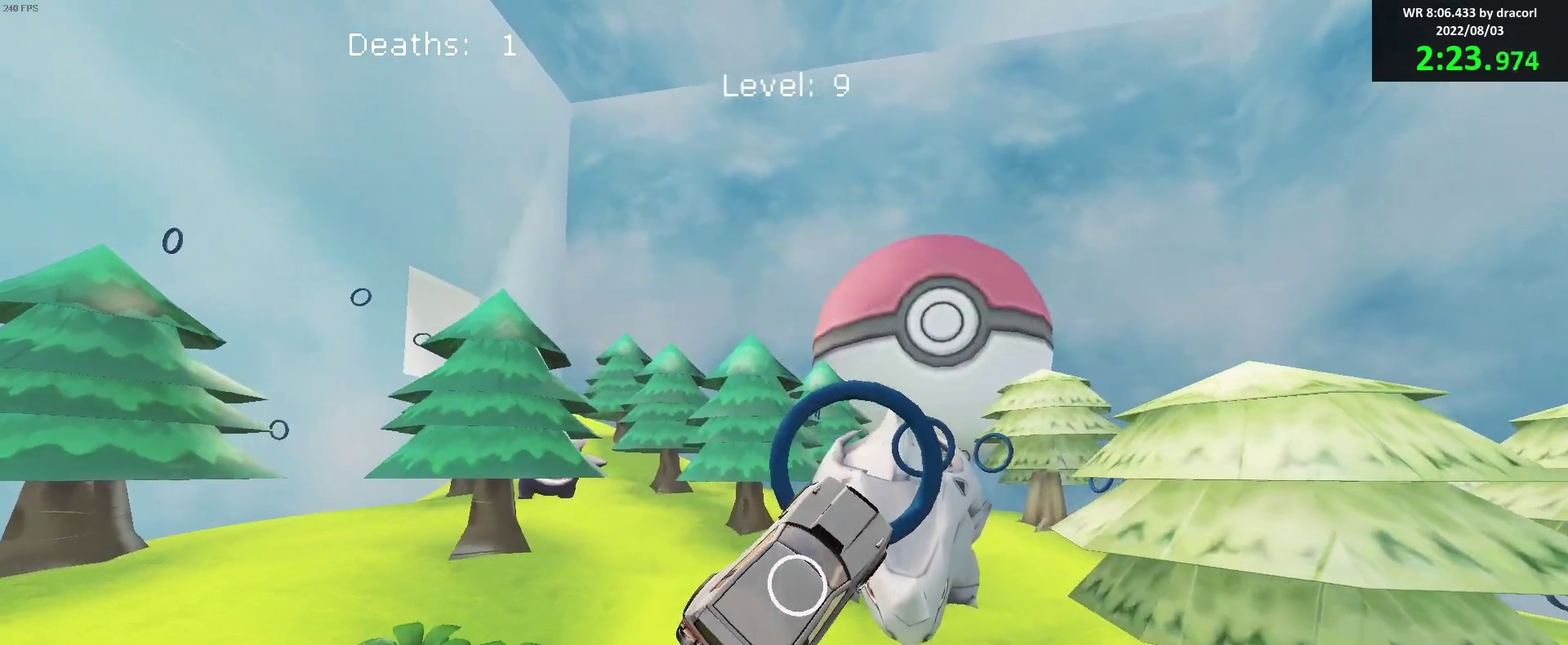
{"buttons": ["B"], "left_stick": "center", "events": [[33, "left_stick", "up-left"], [133, "left_stick", "left"], [217, "left_stick", "down"], [283, "left_stick", "center"], [333, "left_stick", "up-right"], [450, "left_stick", "center"]]}
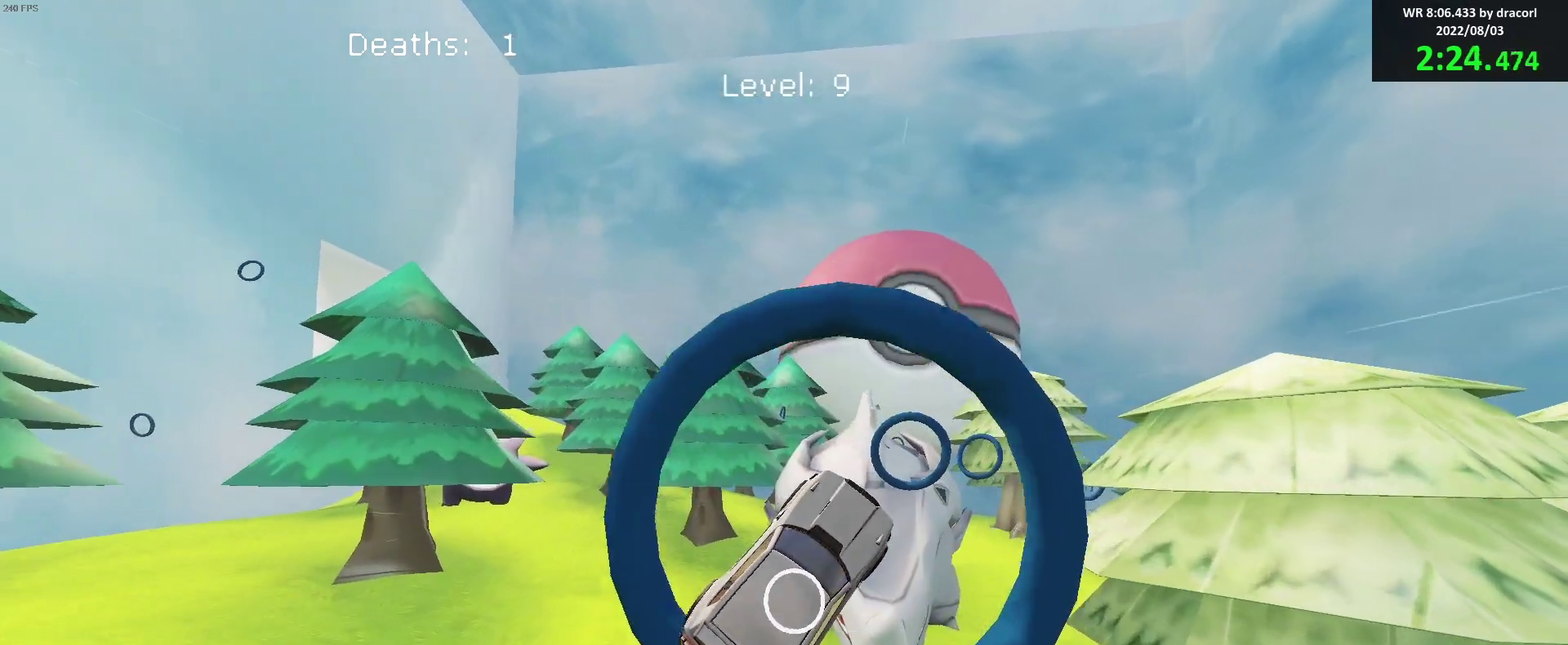
{"buttons": ["B"], "left_stick": "right", "events": [[67, "left_stick", "right"], [167, "left_stick", "up-left"], [217, "left_stick", "left"], [283, "left_stick", "center"], [467, "left_stick", "right"]]}
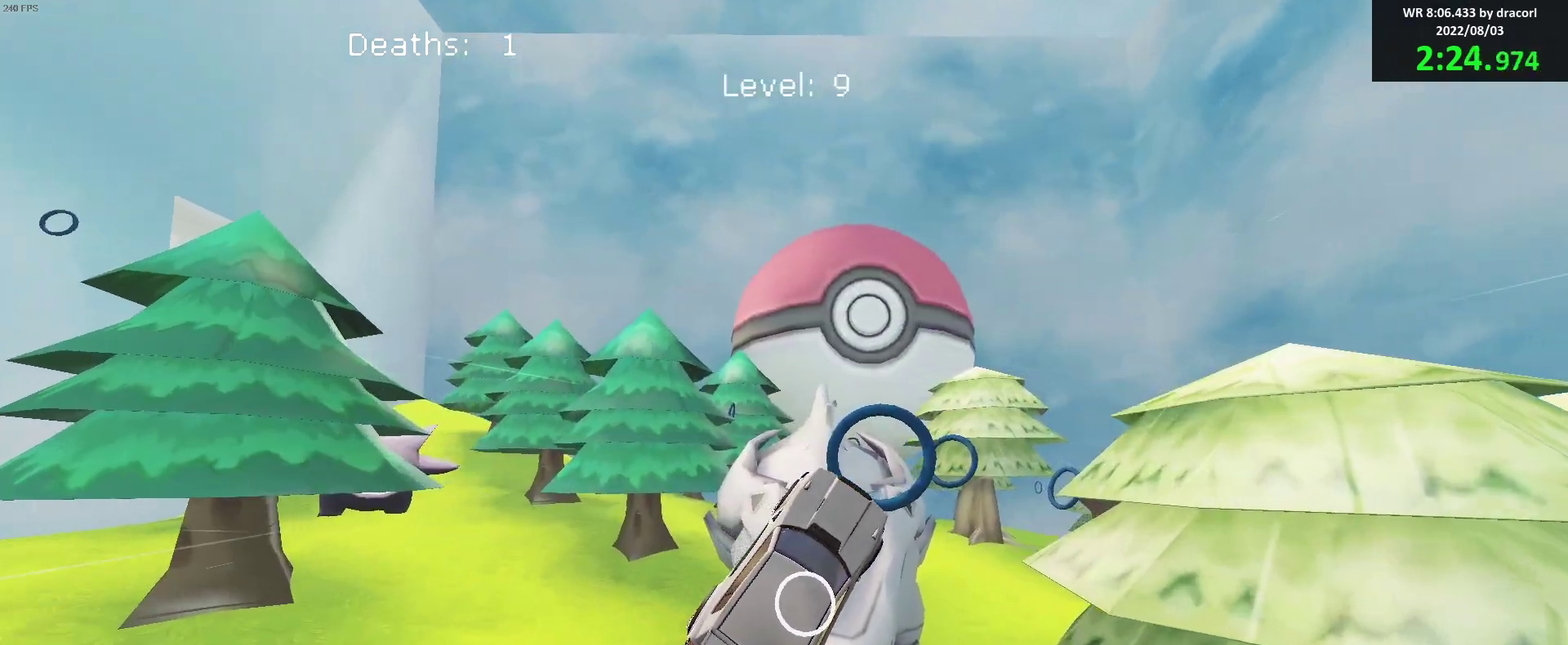
{"buttons": [], "left_stick": "center", "events": [[100, "left_stick", "left"], [167, "B", "up"], [167, "left_stick", "center"], [283, "B", "down"], [417, "left_stick", "up-left"], [450, "B", "up"], [500, "left_stick", "center"]]}
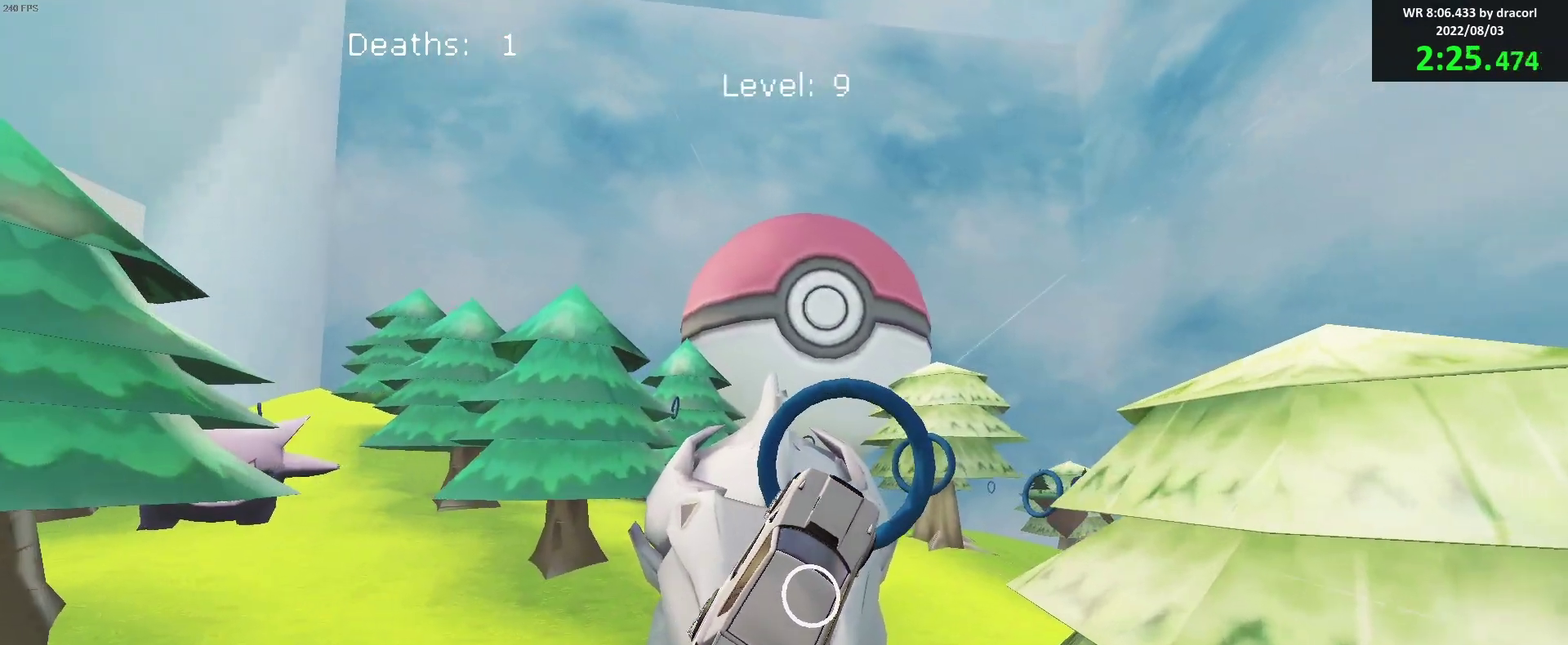
{"buttons": ["B"], "left_stick": "down-right", "events": [[50, "left_stick", "right"], [67, "B", "down"], [117, "left_stick", "center"], [167, "left_stick", "down-right"], [283, "left_stick", "center"], [383, "left_stick", "down-right"]]}
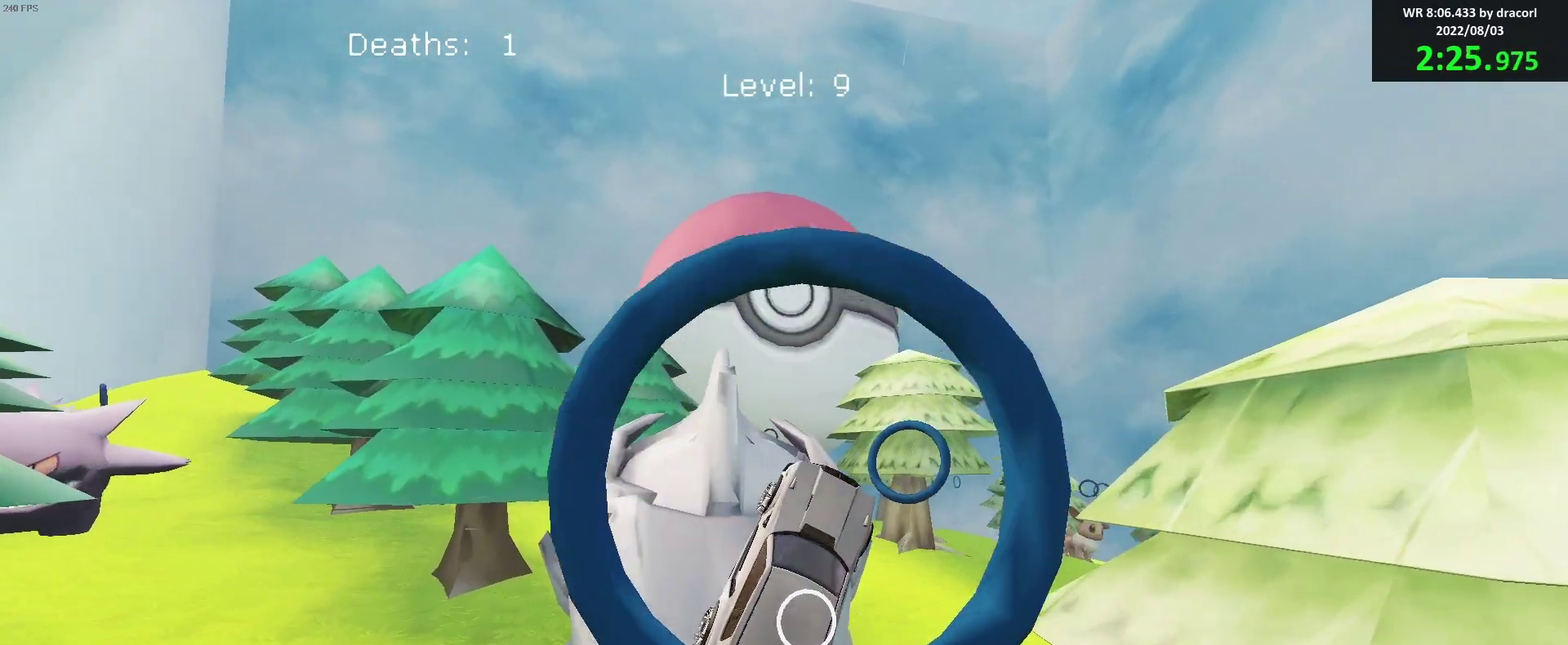
{"buttons": ["B", "L1"], "left_stick": "up", "events": [[50, "left_stick", "up-right"], [133, "left_stick", "up"], [217, "left_stick", "down"], [267, "B", "up"], [317, "L1", "down"], [317, "left_stick", "down-right"], [350, "B", "down"], [400, "left_stick", "up-right"], [450, "left_stick", "up"]]}
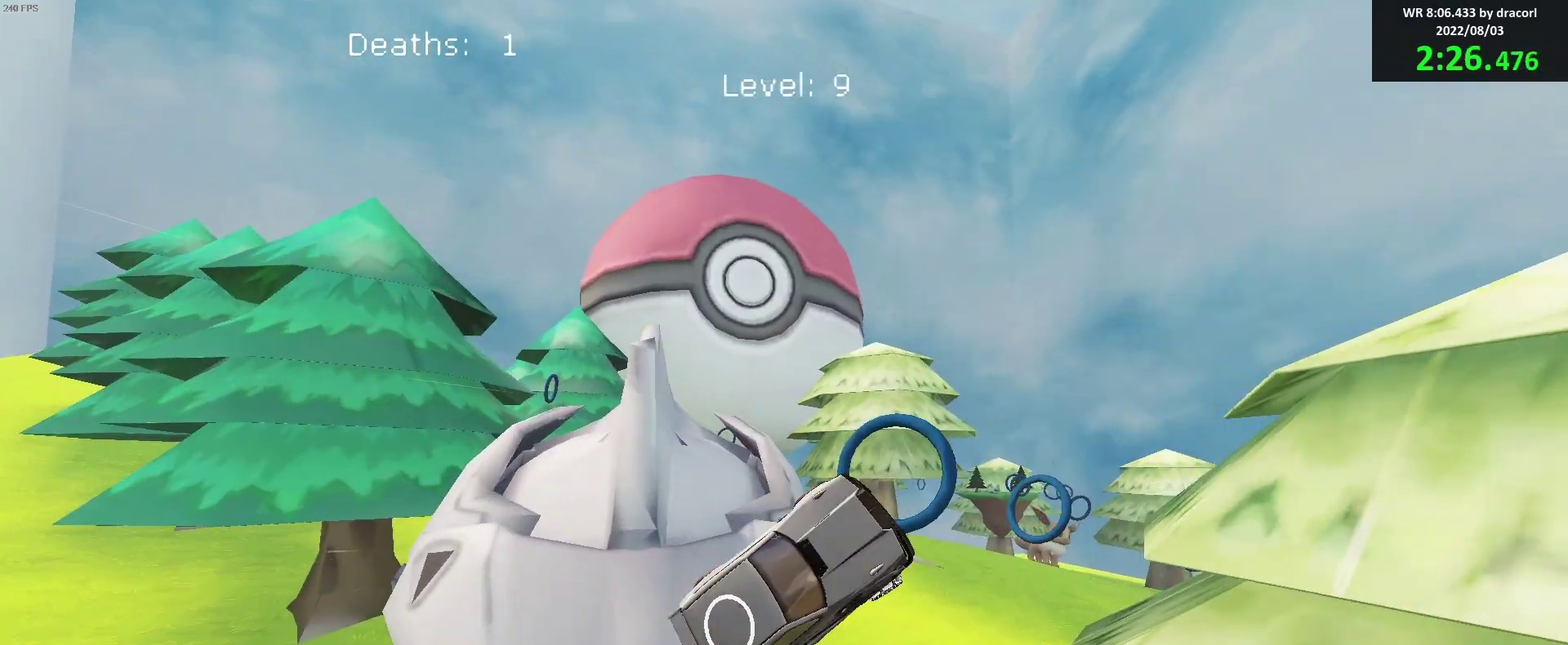
{"buttons": ["B"], "left_stick": "center", "events": [[17, "B", "up"], [67, "left_stick", "down"], [83, "B", "down"], [117, "L1", "up"], [200, "left_stick", "up-right"], [233, "B", "up"], [283, "B", "down"], [300, "left_stick", "up"], [433, "left_stick", "center"]]}